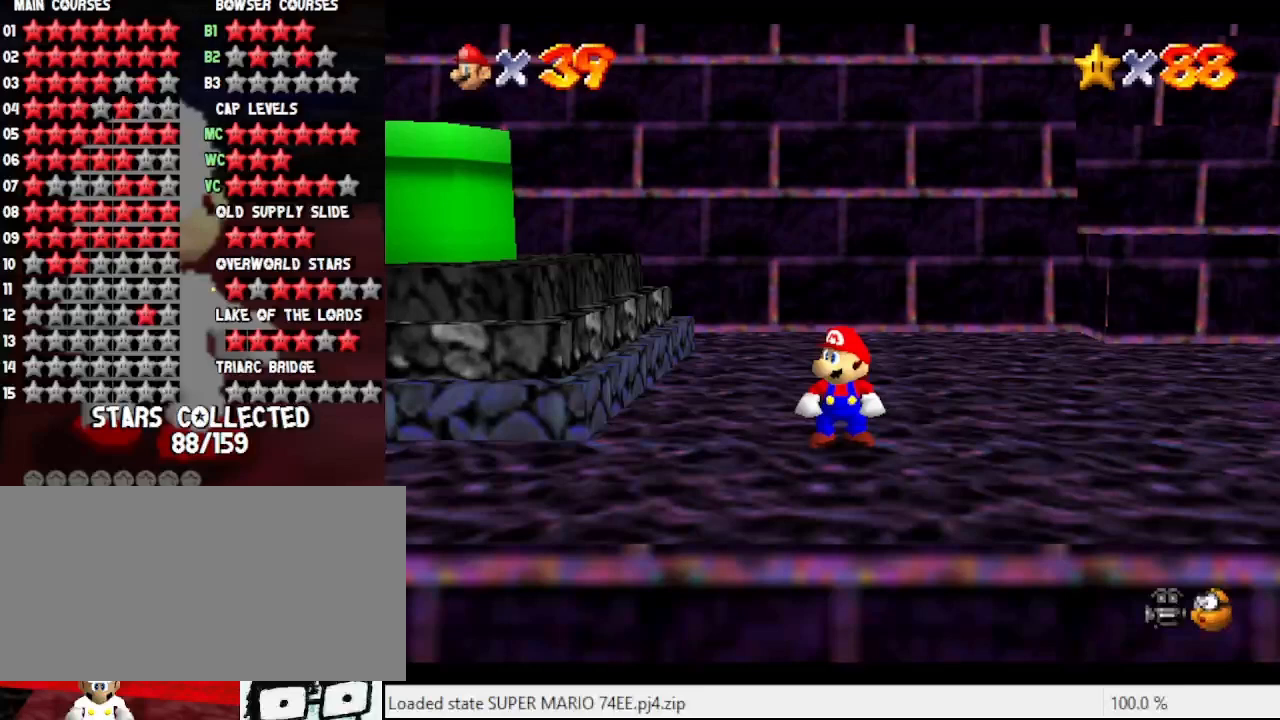
Gameplay with a controller (Nintendo layout); each line is a JSON object with the inputs held at the frame after it. "events" lists button and stick changes between this image and that frame as [ms after this image, input, new state], when the widget could be followed in between. Not read: L3 R3.
{"buttons": [], "left_stick": "center", "events": []}
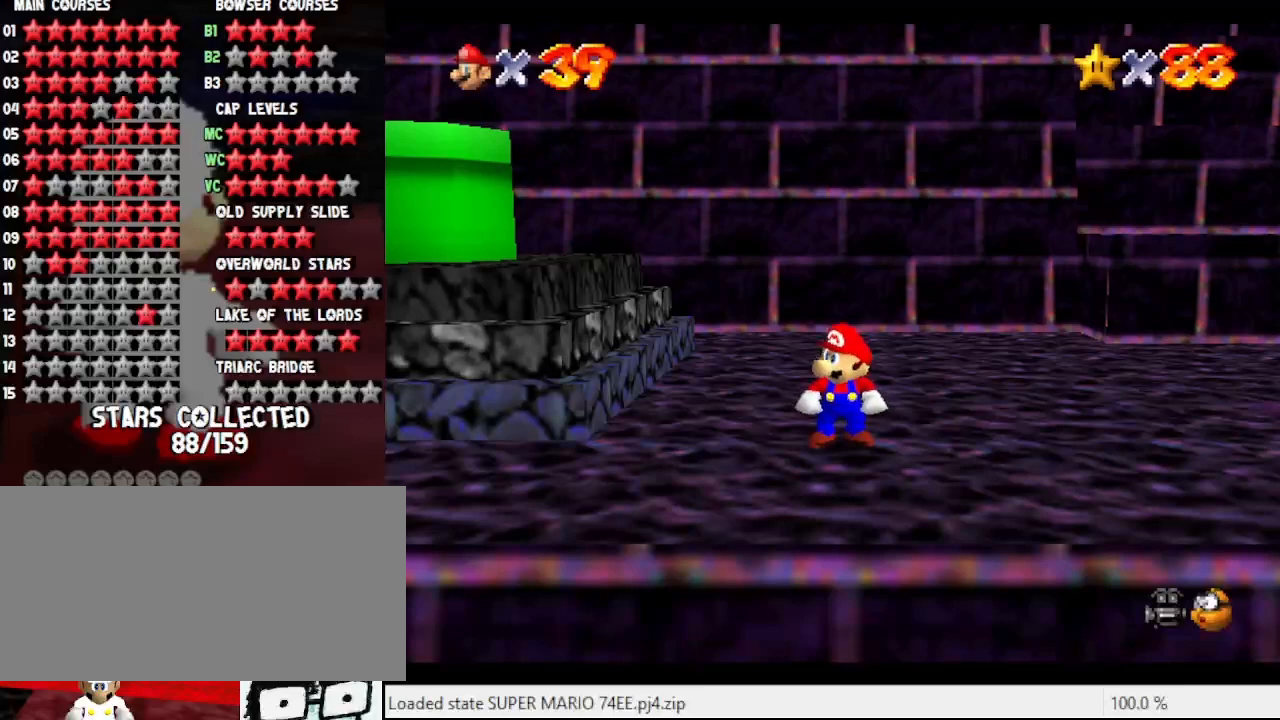
{"buttons": [], "left_stick": "center", "events": []}
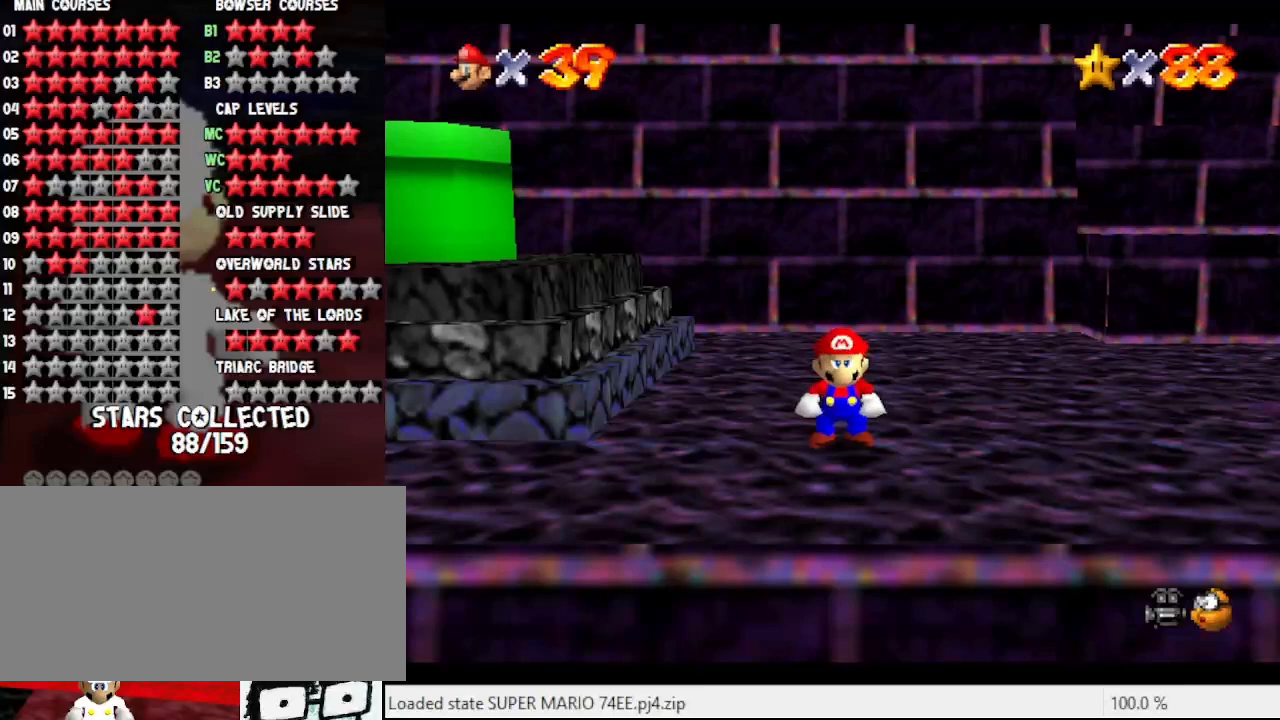
{"buttons": [], "left_stick": "center", "events": []}
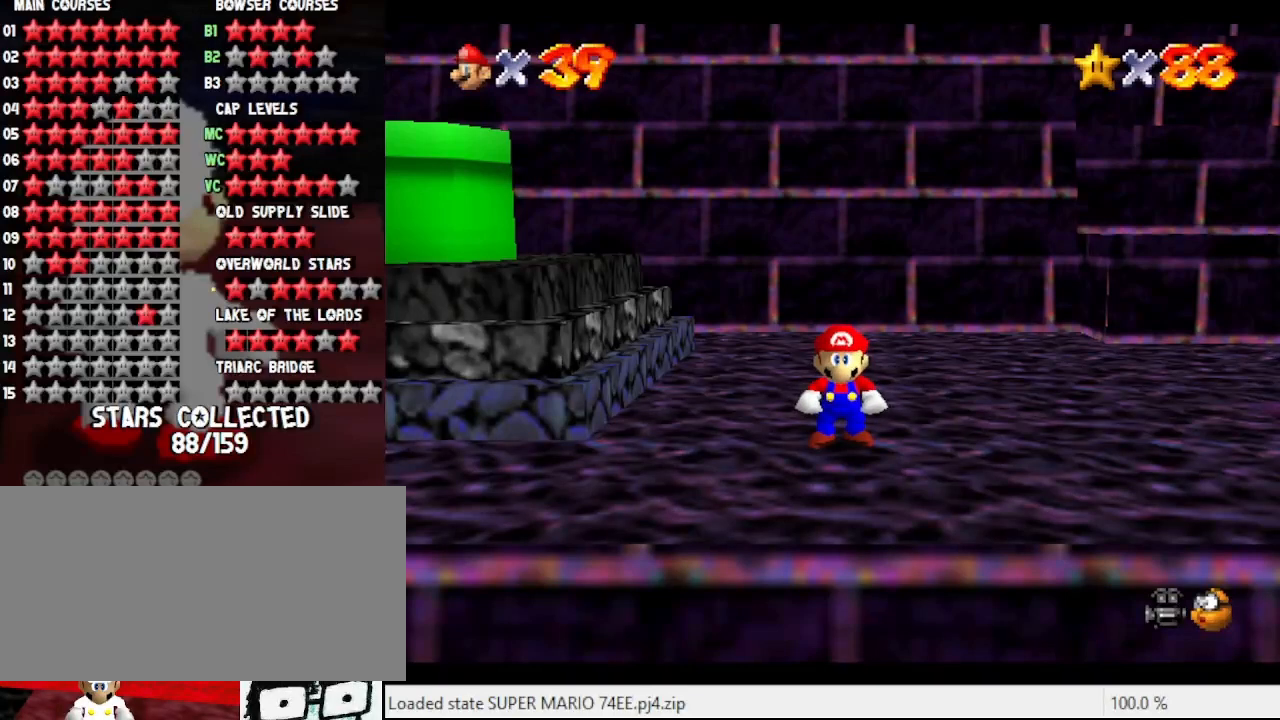
{"buttons": [], "left_stick": "center", "events": []}
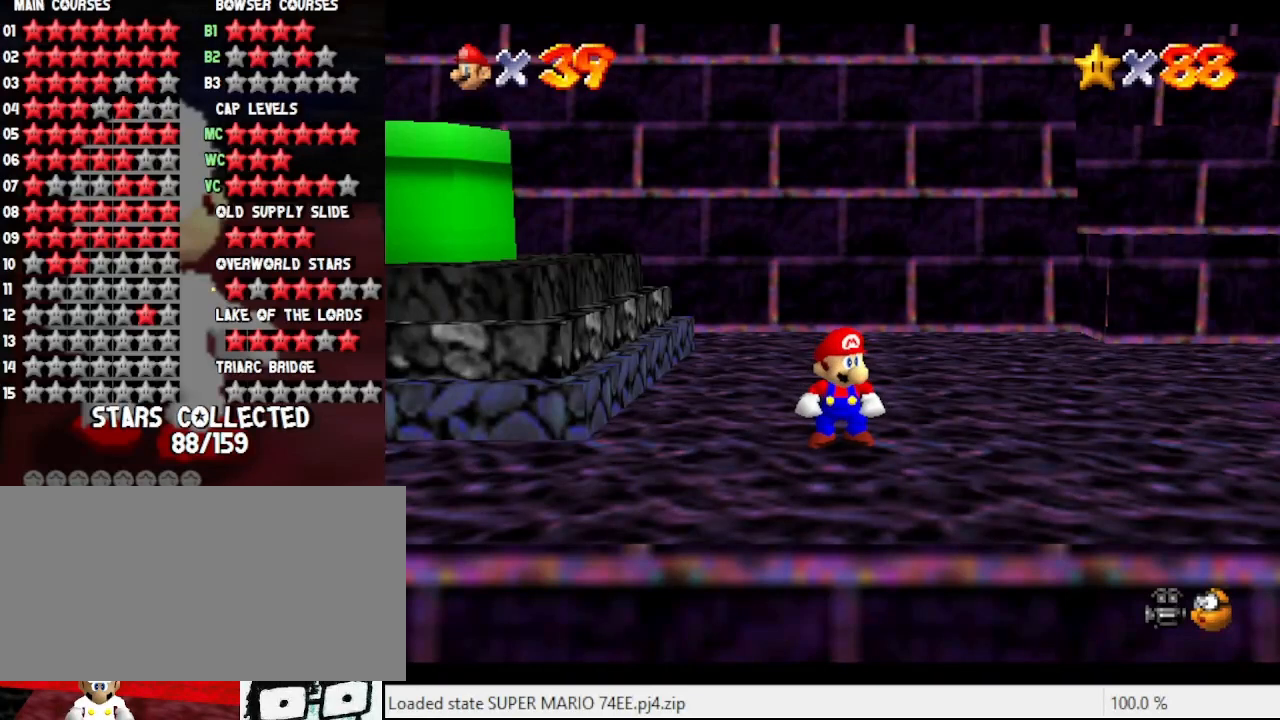
{"buttons": [], "left_stick": "center", "events": []}
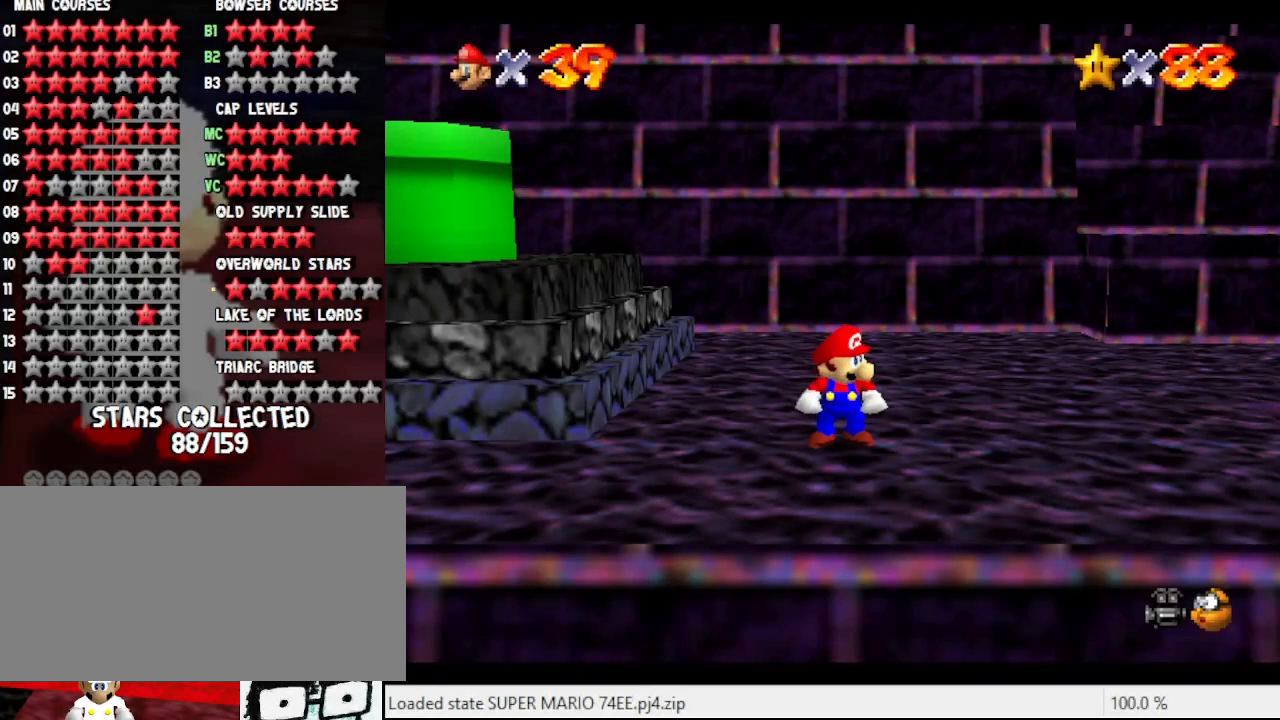
{"buttons": [], "left_stick": "center", "events": []}
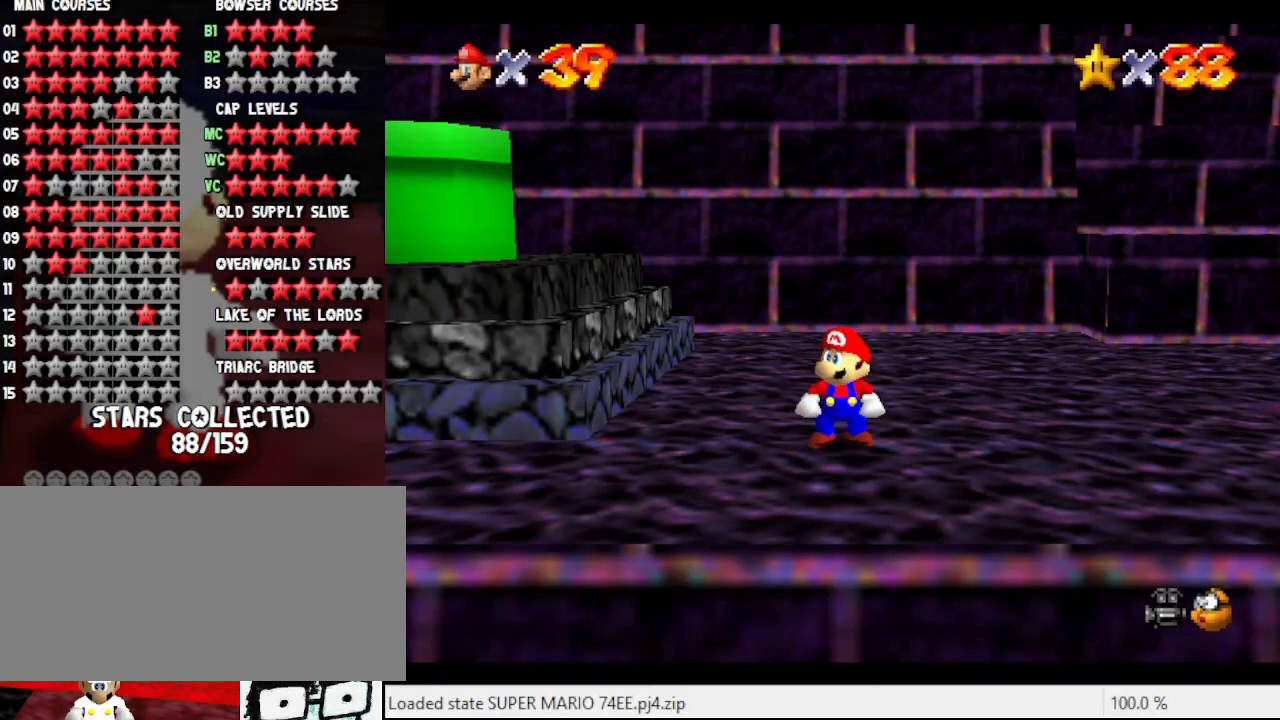
{"buttons": [], "left_stick": "center", "events": []}
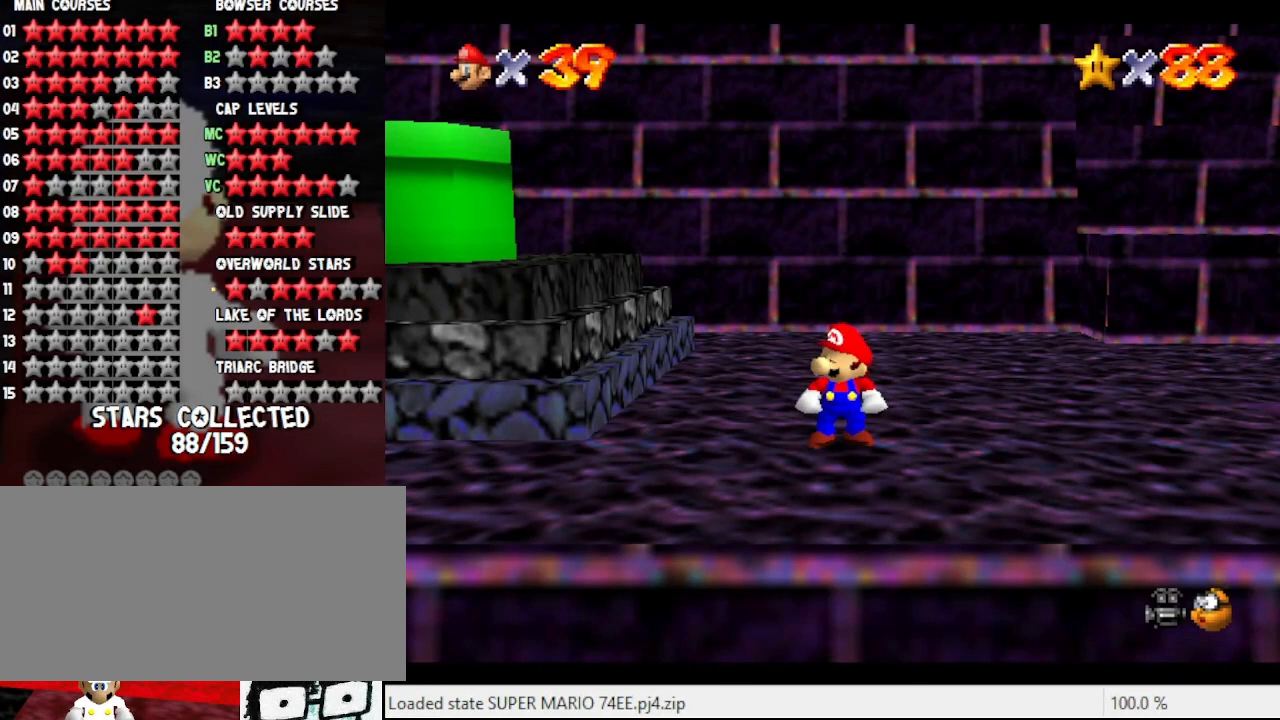
{"buttons": [], "left_stick": "center", "events": []}
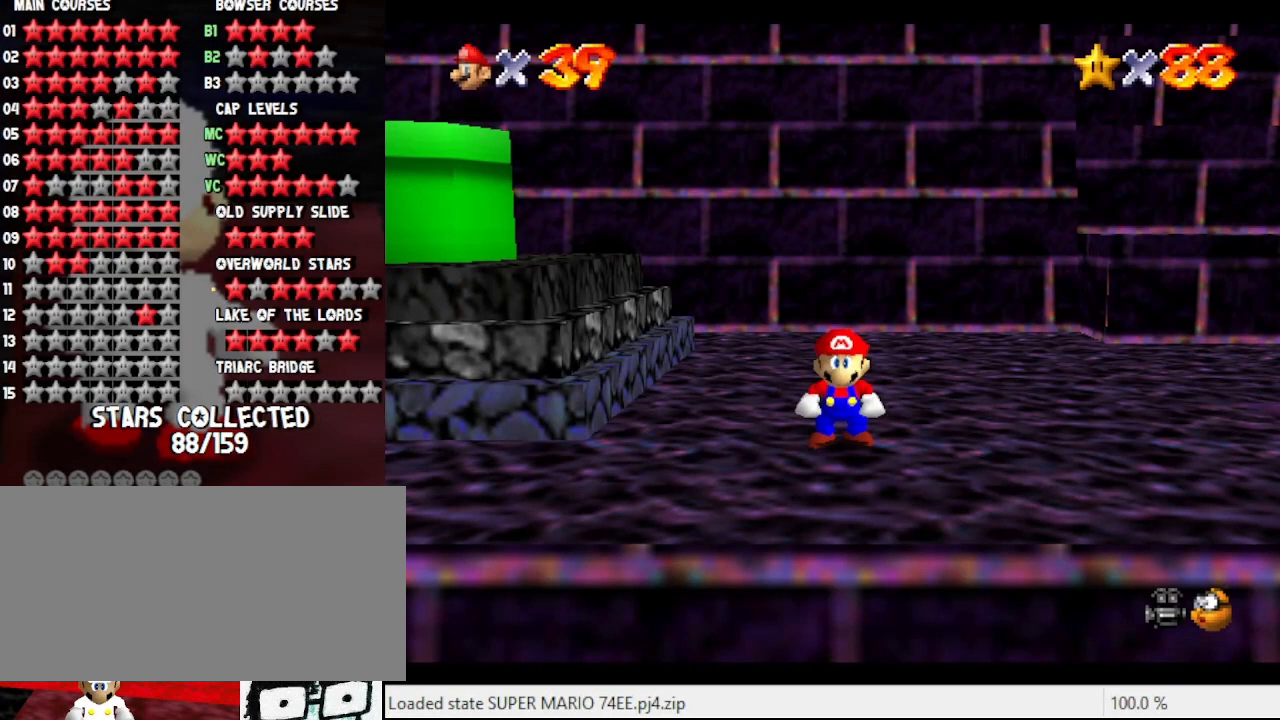
{"buttons": ["C_LEFT"], "left_stick": "center", "events": [[267, "C_LEFT", "down"], [367, "C_LEFT", "up"], [433, "C_LEFT", "down"]]}
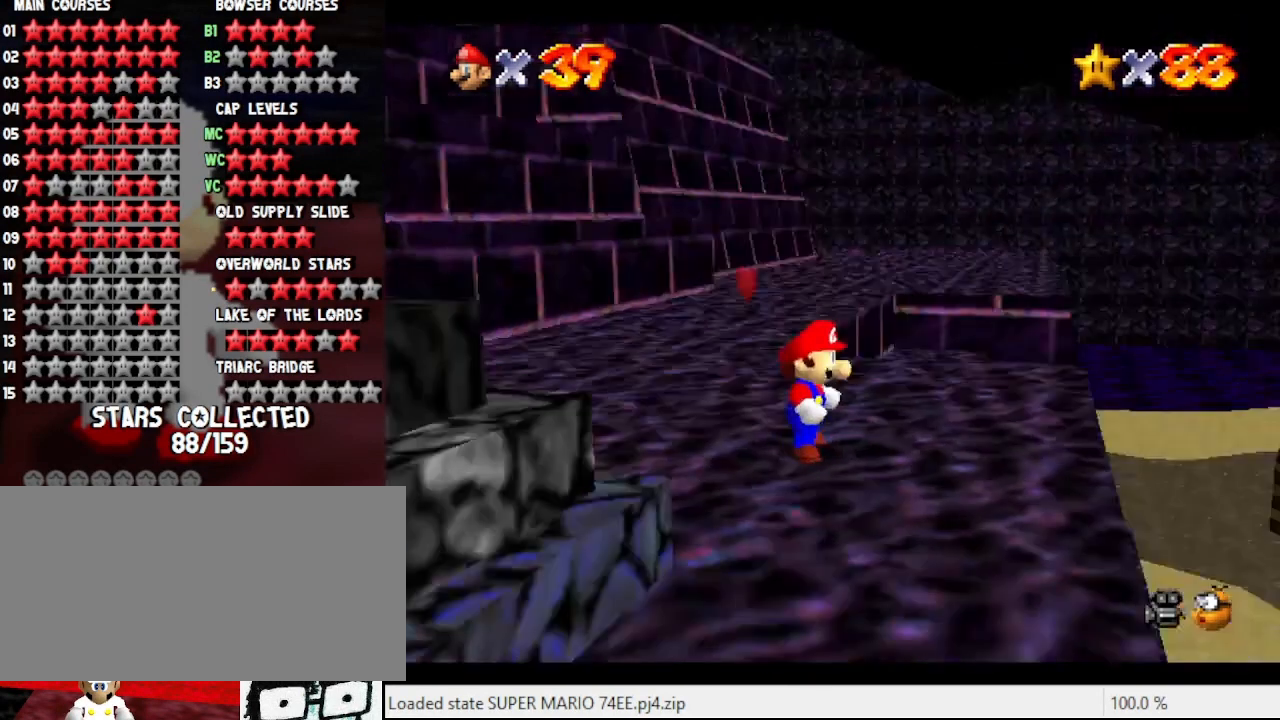
{"buttons": ["C_DOWN"], "left_stick": "up", "events": [[33, "C_LEFT", "up"], [200, "C_LEFT", "down"], [333, "C_LEFT", "up"], [333, "left_stick", "right"], [433, "left_stick", "up"], [500, "C_DOWN", "down"]]}
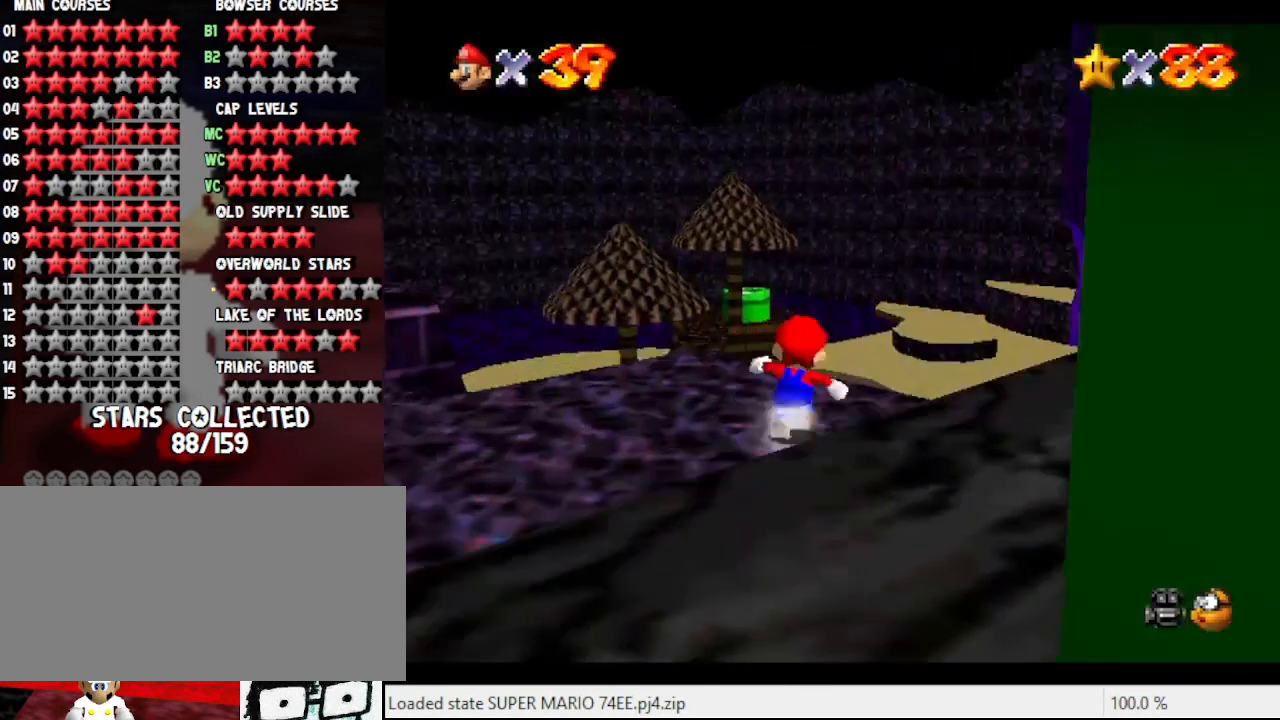
{"buttons": [], "left_stick": "up", "events": [[100, "C_DOWN", "up"], [300, "left_stick", "up-left"], [500, "left_stick", "up"]]}
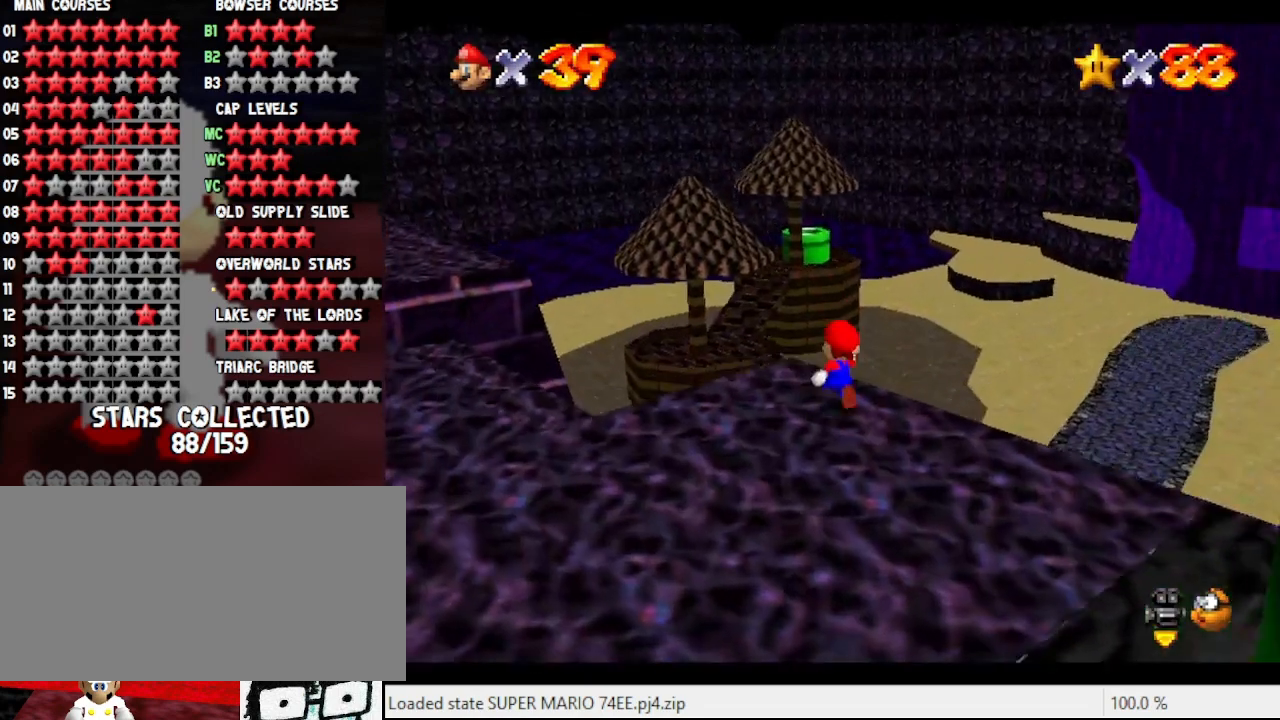
{"buttons": ["A", "Z"], "left_stick": "up", "events": [[133, "Z", "down"], [167, "A", "down"]]}
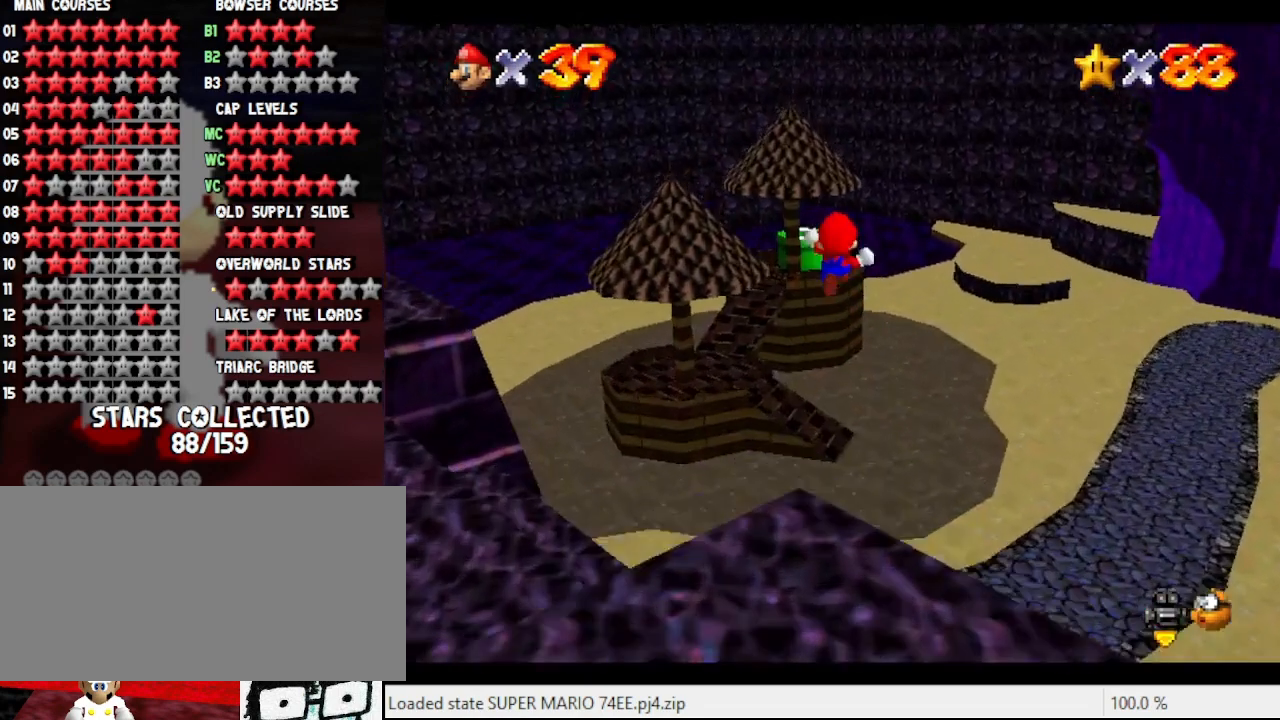
{"buttons": ["A", "Z"], "left_stick": "up-left", "events": [[33, "left_stick", "up-left"]]}
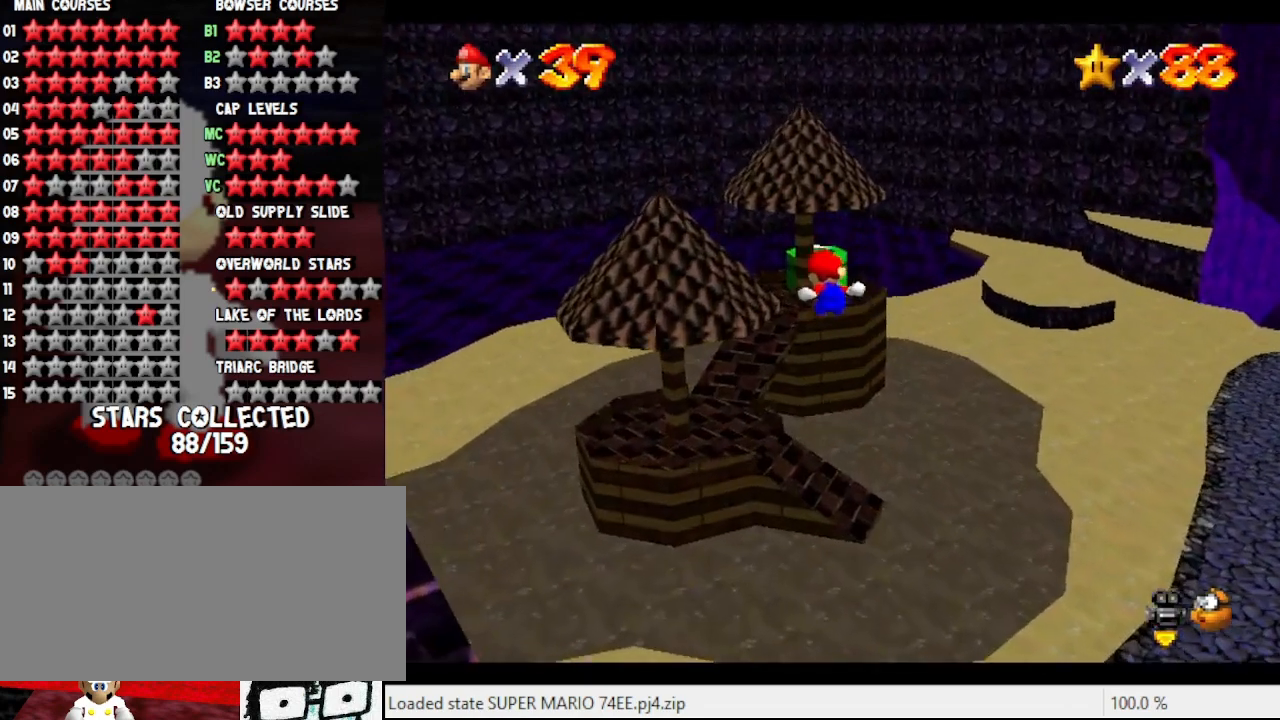
{"buttons": ["Z"], "left_stick": "up", "events": [[100, "A", "up"], [167, "left_stick", "up"]]}
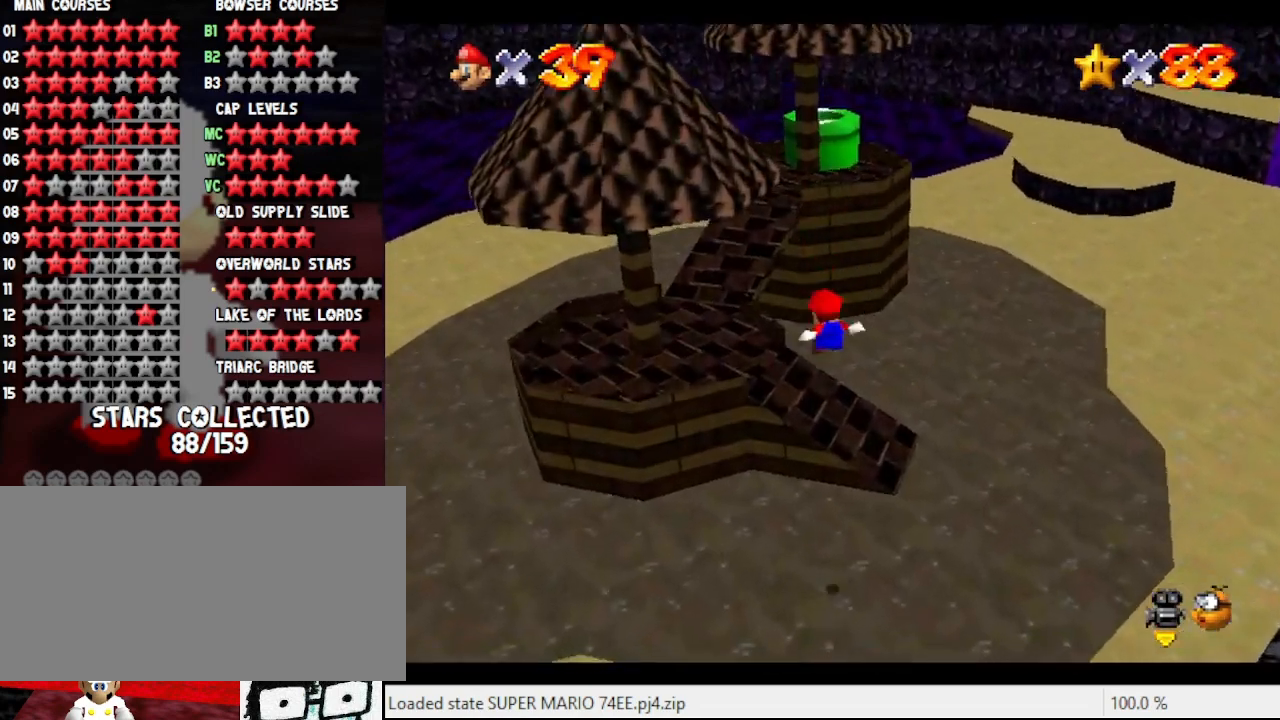
{"buttons": [], "left_stick": "left", "events": [[267, "Z", "up"], [333, "left_stick", "up-left"], [500, "left_stick", "left"]]}
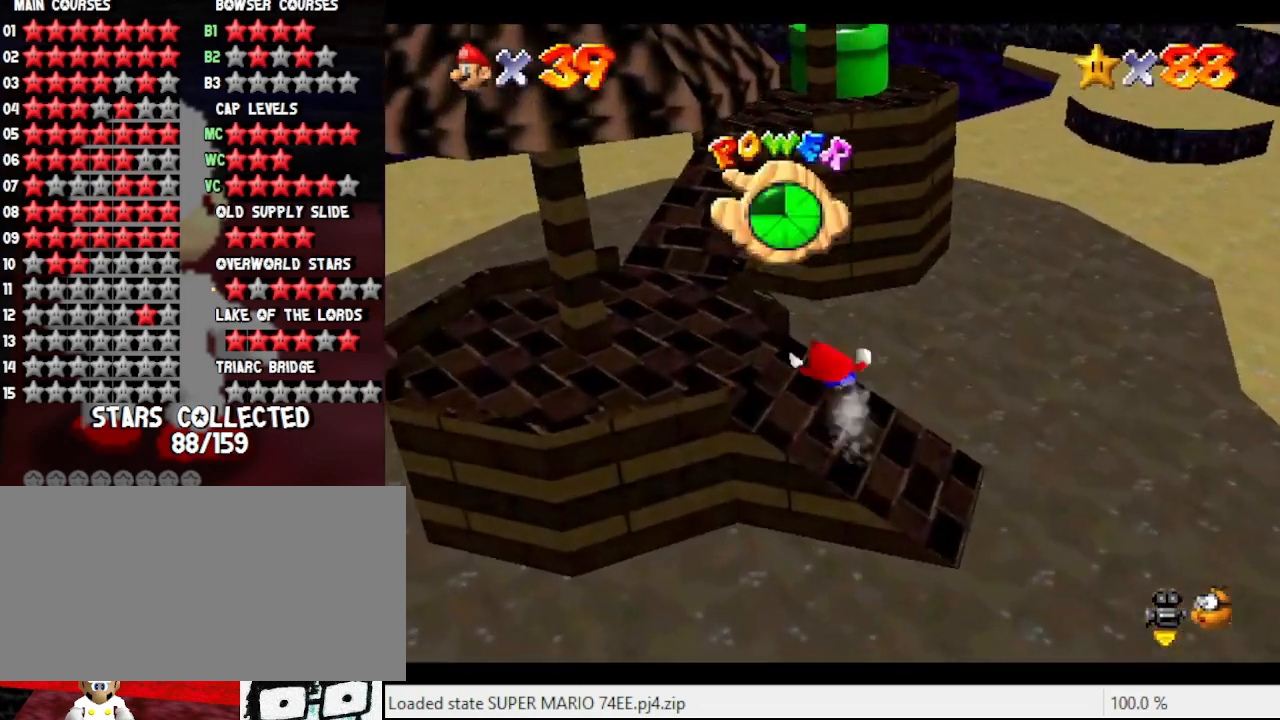
{"buttons": [], "left_stick": "left", "events": []}
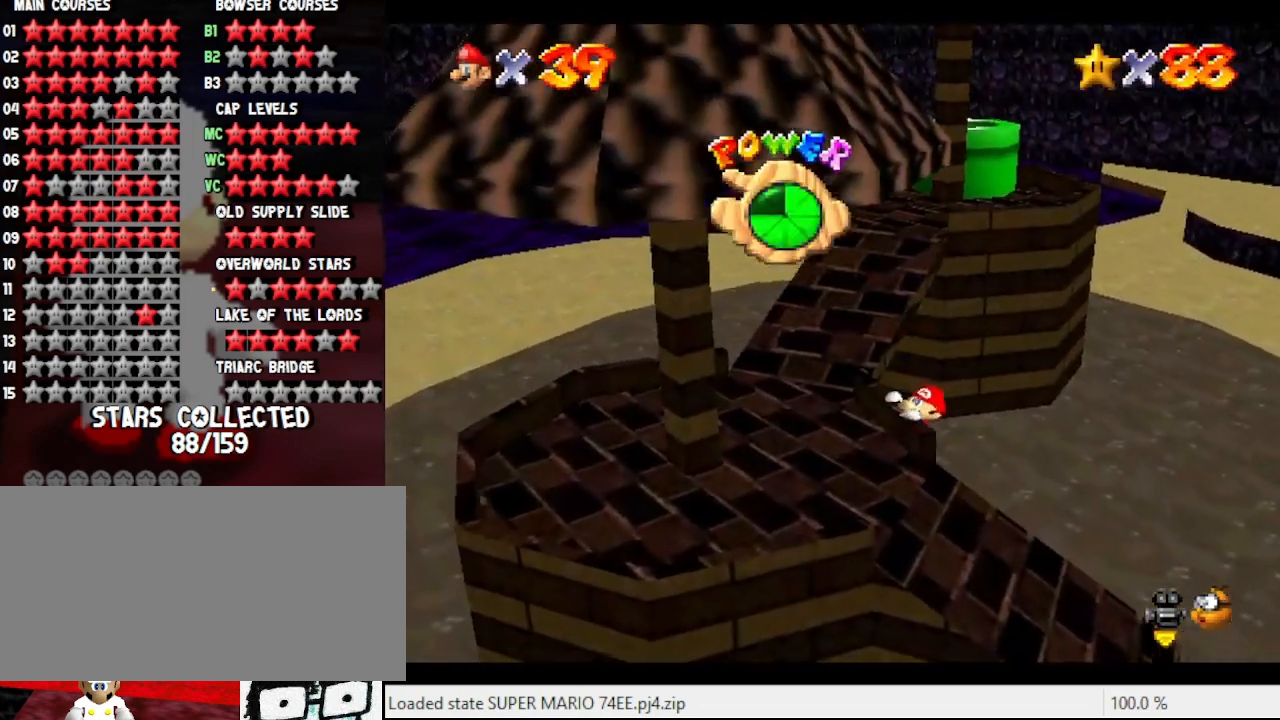
{"buttons": [], "left_stick": "left", "events": [[133, "left_stick", "up-left"], [167, "A", "down"], [300, "left_stick", "center"], [333, "A", "up"], [500, "left_stick", "left"]]}
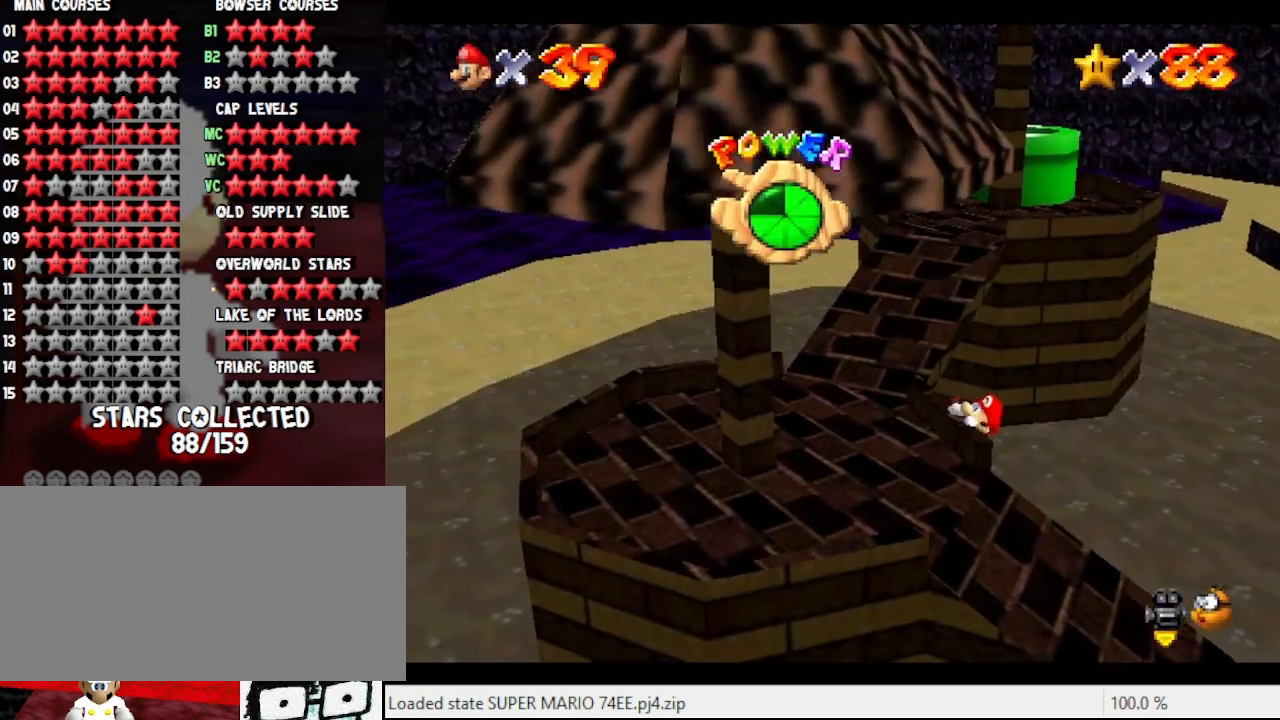
{"buttons": [], "left_stick": "left", "events": []}
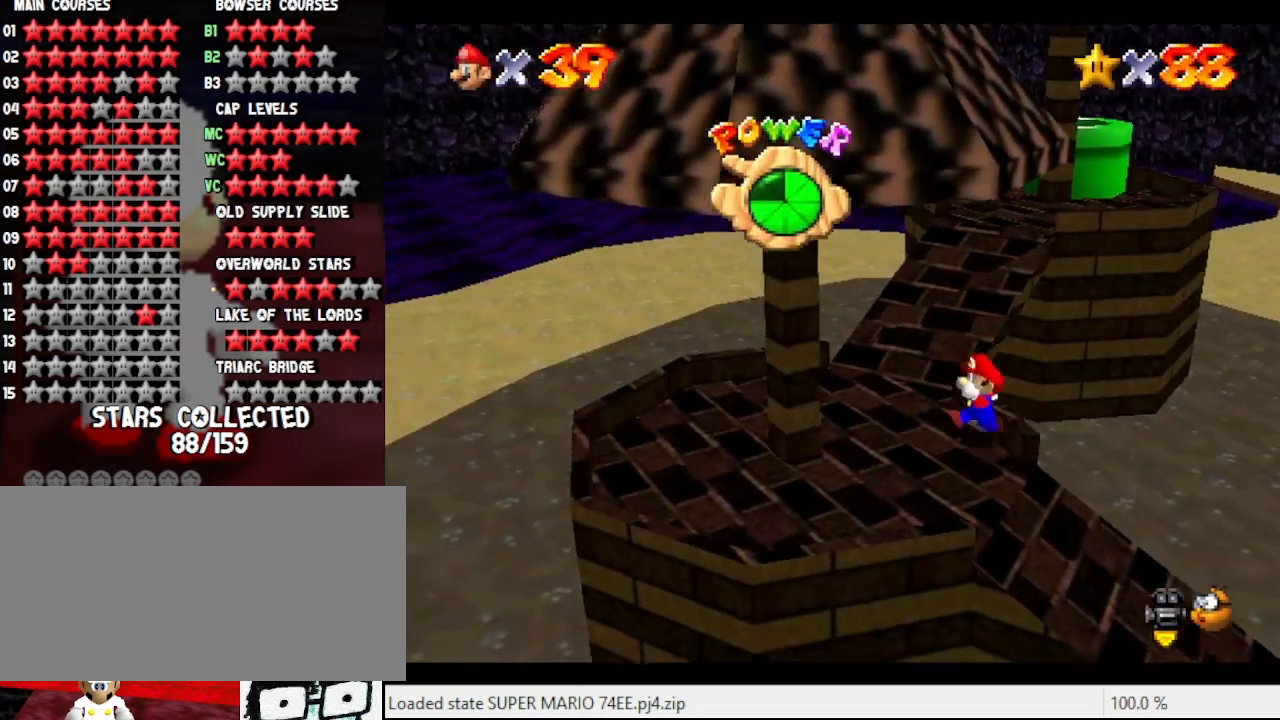
{"buttons": [], "left_stick": "up", "events": [[267, "left_stick", "up-left"], [467, "left_stick", "up"]]}
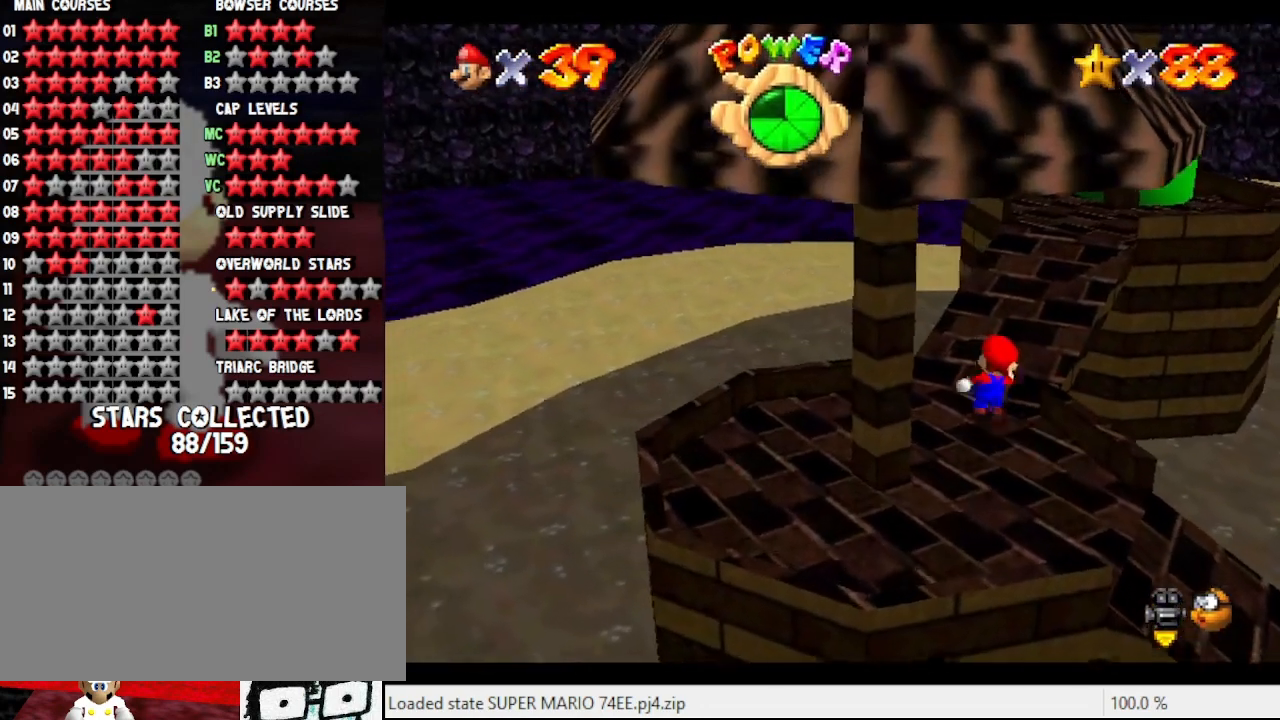
{"buttons": [], "left_stick": "up", "events": []}
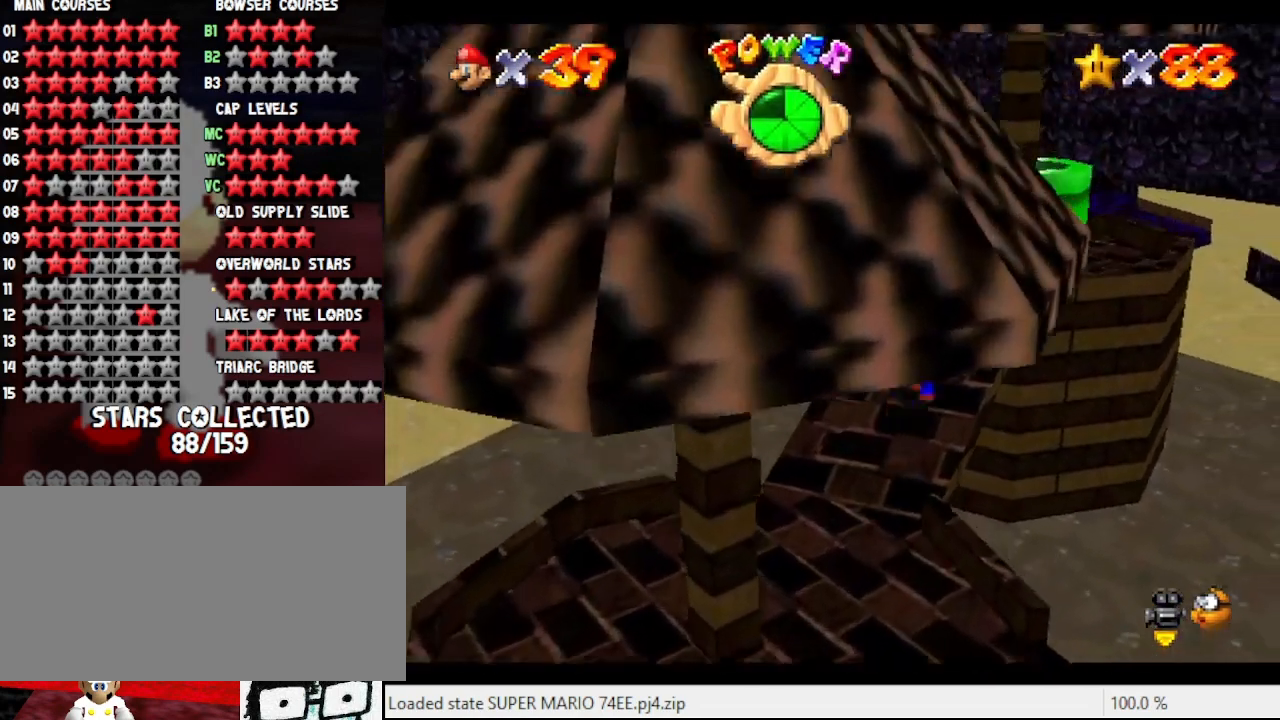
{"buttons": [], "left_stick": "up-right", "events": [[433, "left_stick", "up-right"]]}
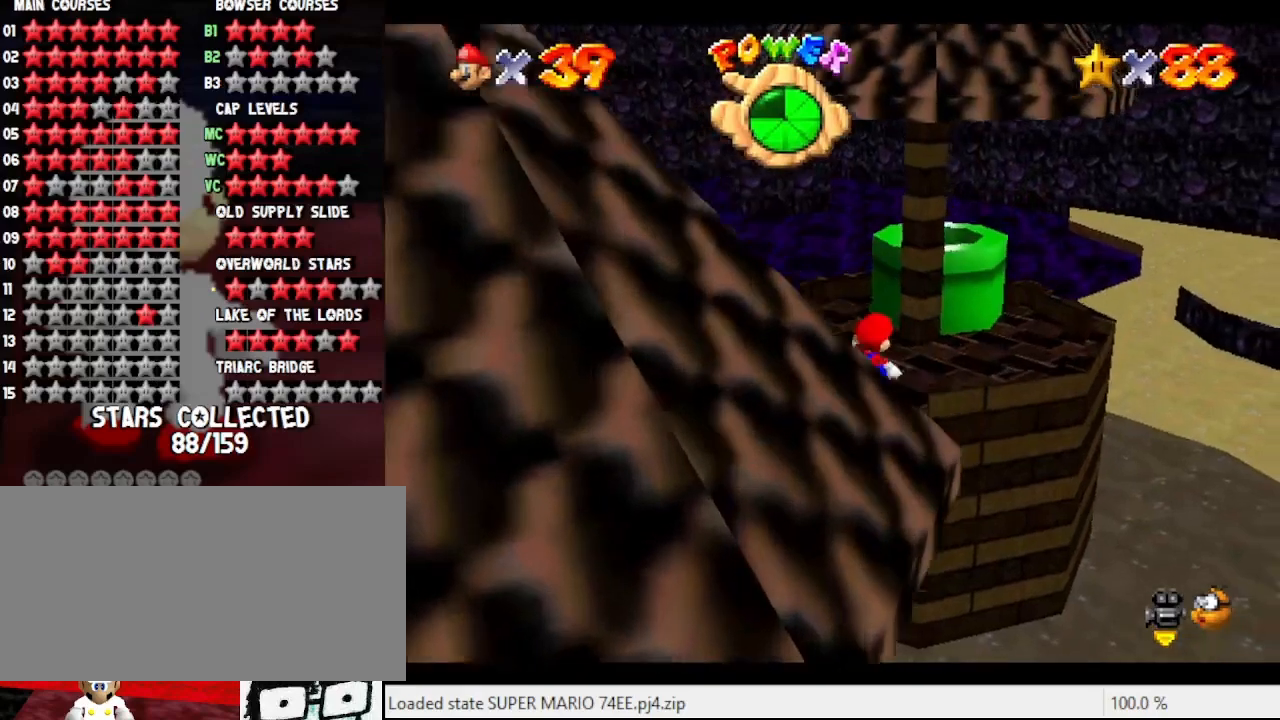
{"buttons": [], "left_stick": "up-right", "events": []}
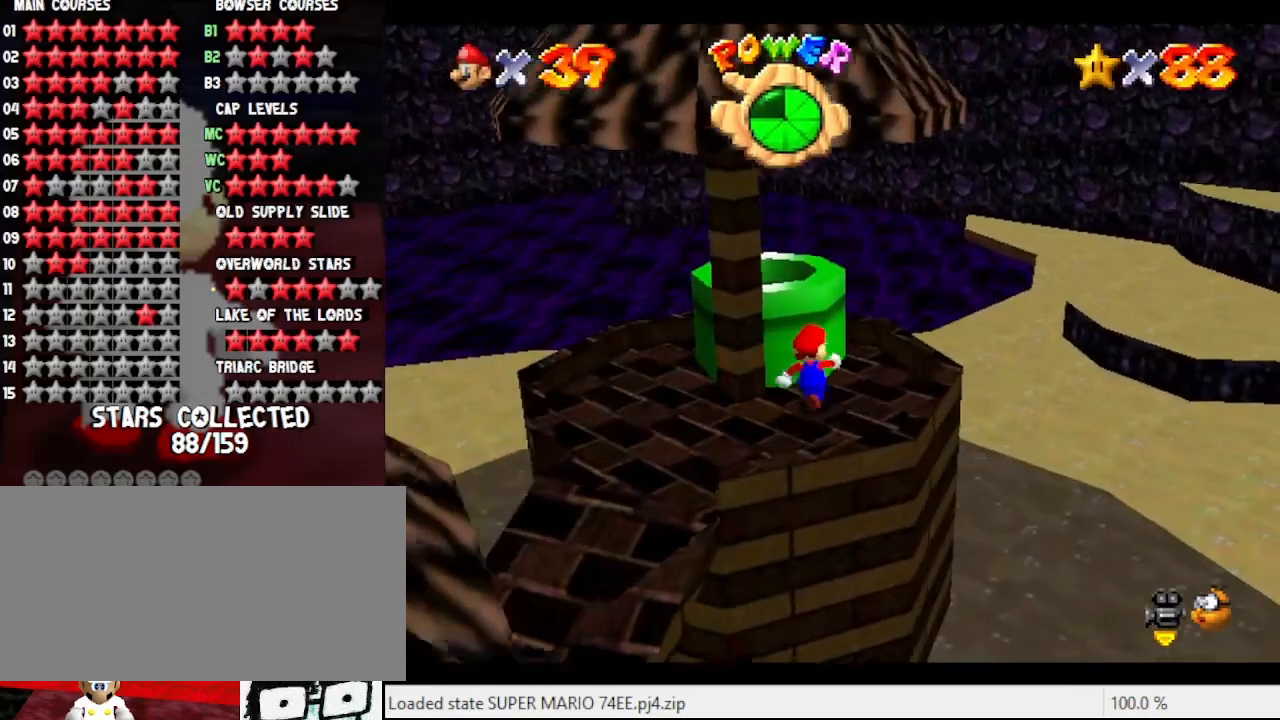
{"buttons": ["A"], "left_stick": "up-left", "events": [[67, "left_stick", "up"], [267, "left_stick", "up-left"], [333, "A", "down"]]}
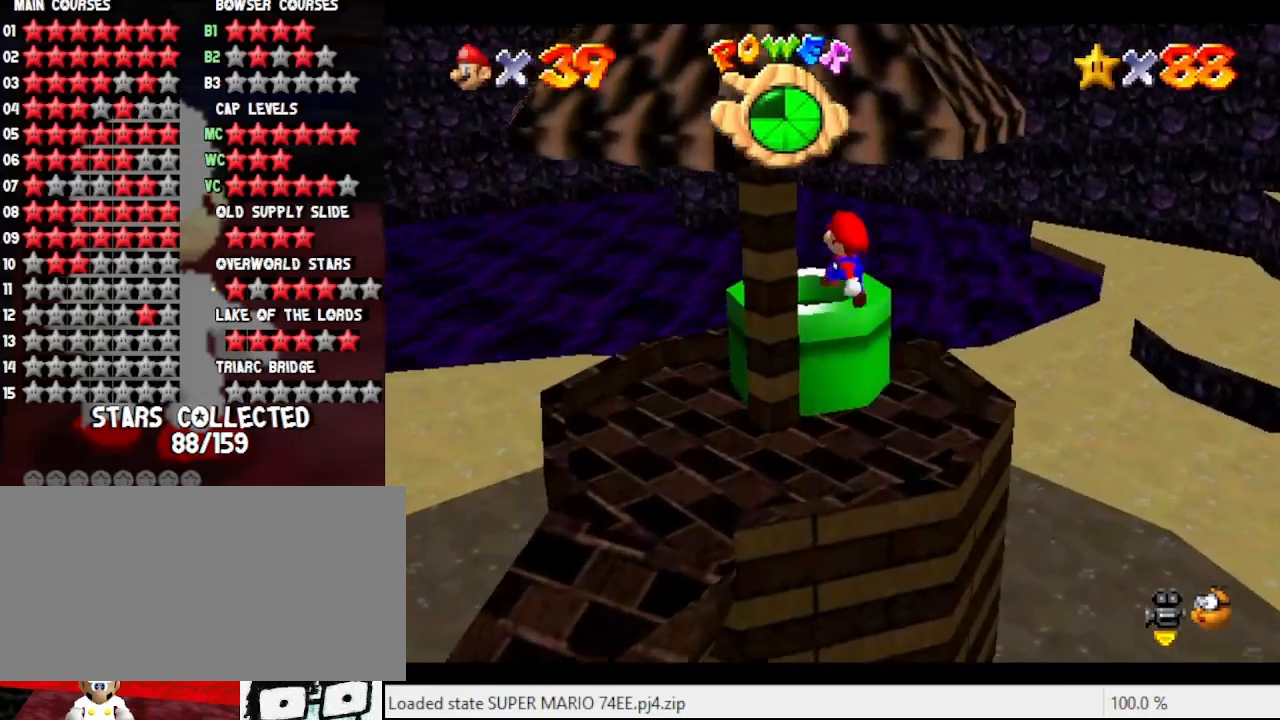
{"buttons": [], "left_stick": "center", "events": [[67, "A", "up"], [100, "left_stick", "up"], [467, "left_stick", "center"]]}
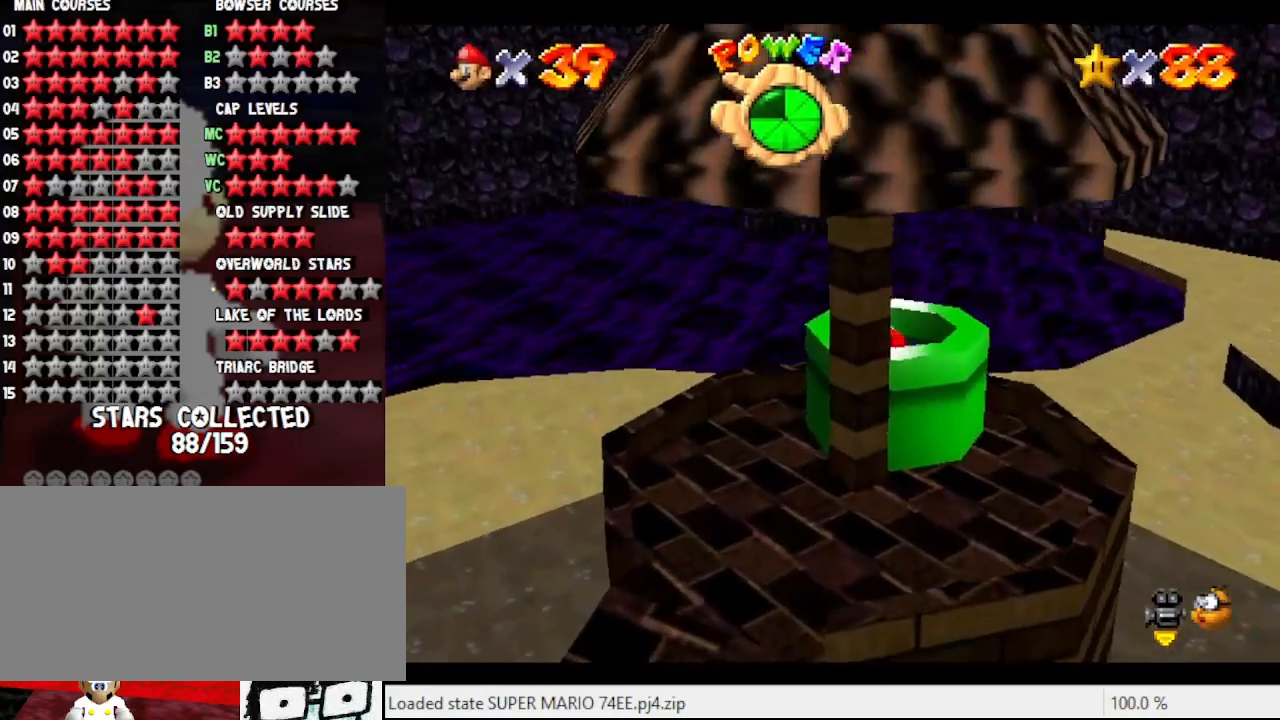
{"buttons": [], "left_stick": "center", "events": []}
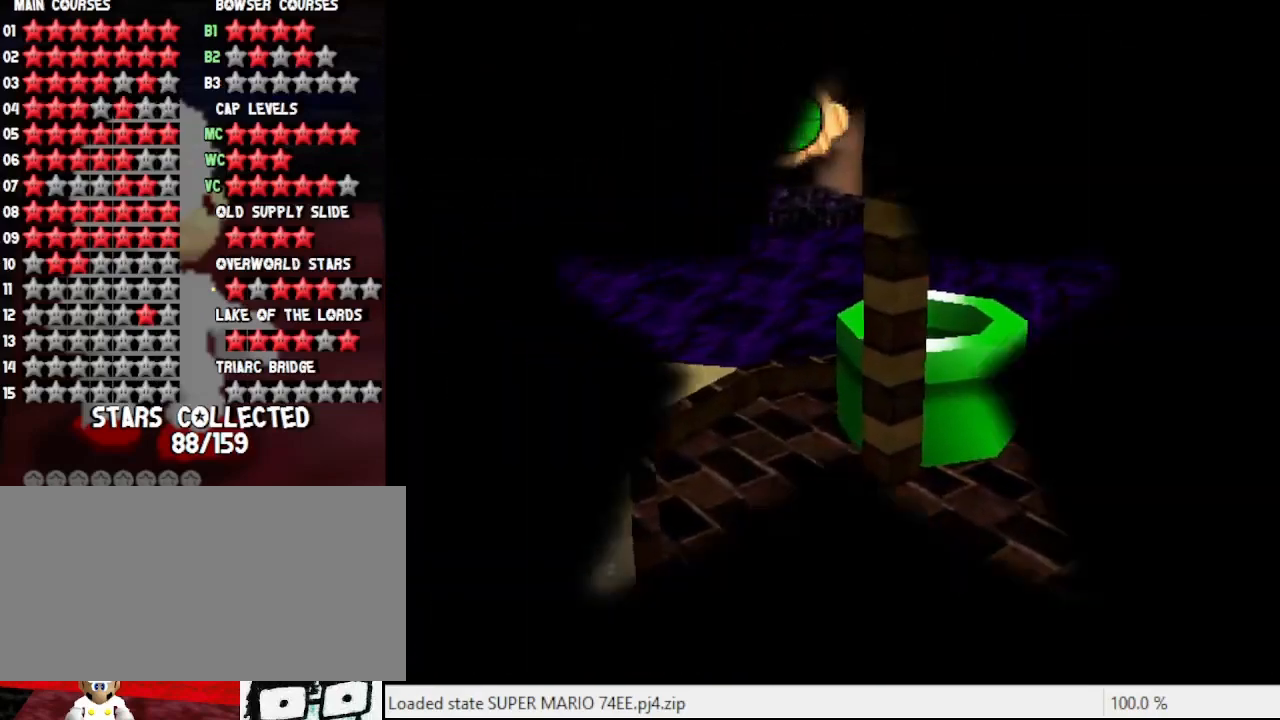
{"buttons": [], "left_stick": "center", "events": []}
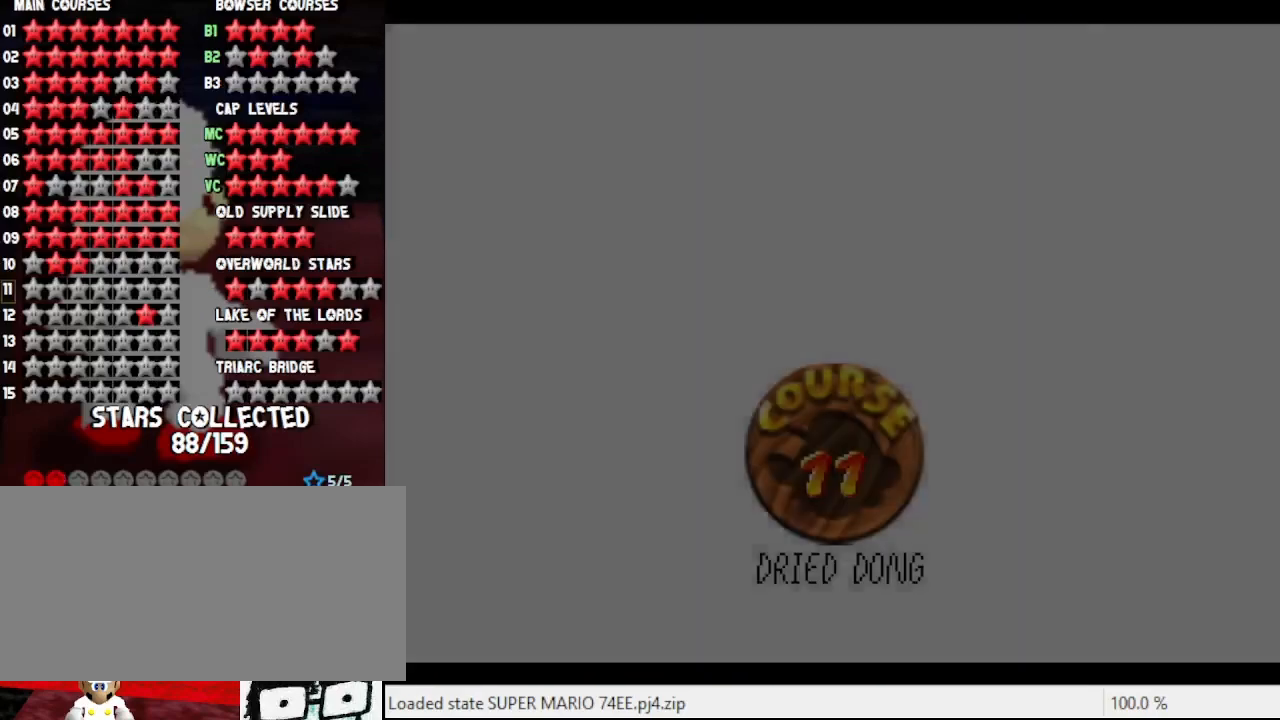
{"buttons": [], "left_stick": "center", "events": []}
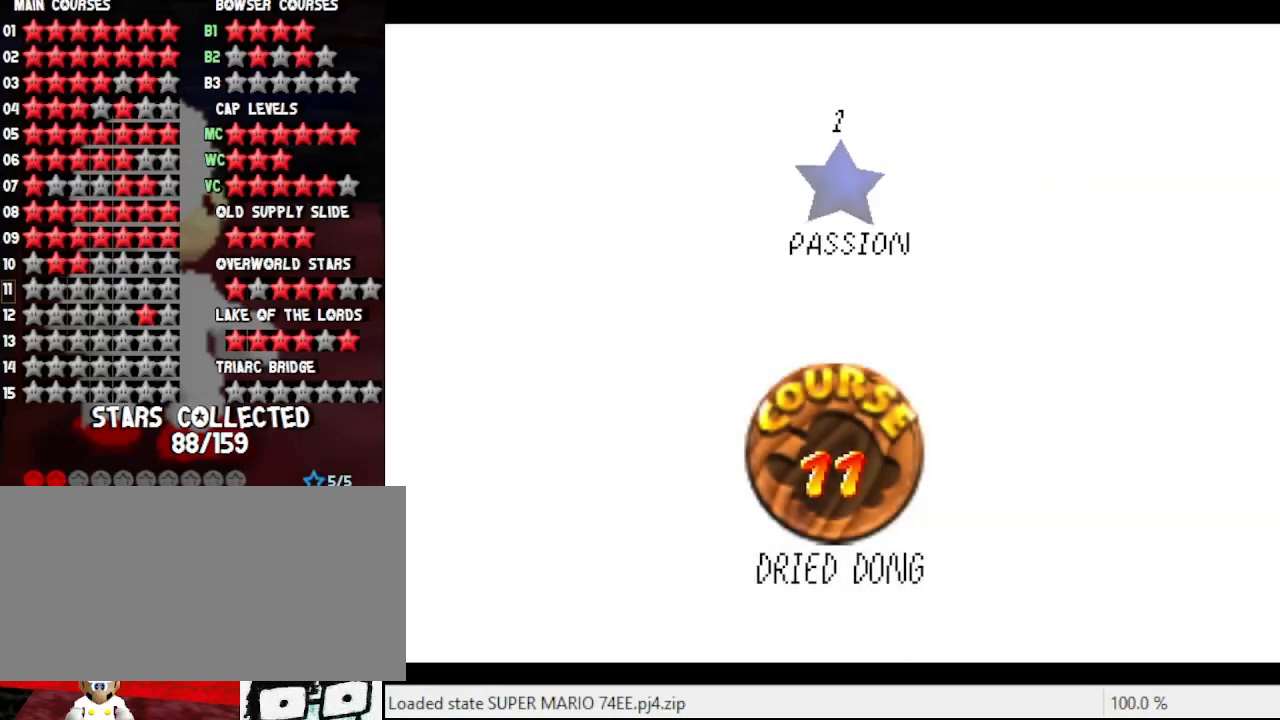
{"buttons": ["A"], "left_stick": "center", "events": [[133, "A", "down"], [267, "A", "up"], [400, "A", "down"]]}
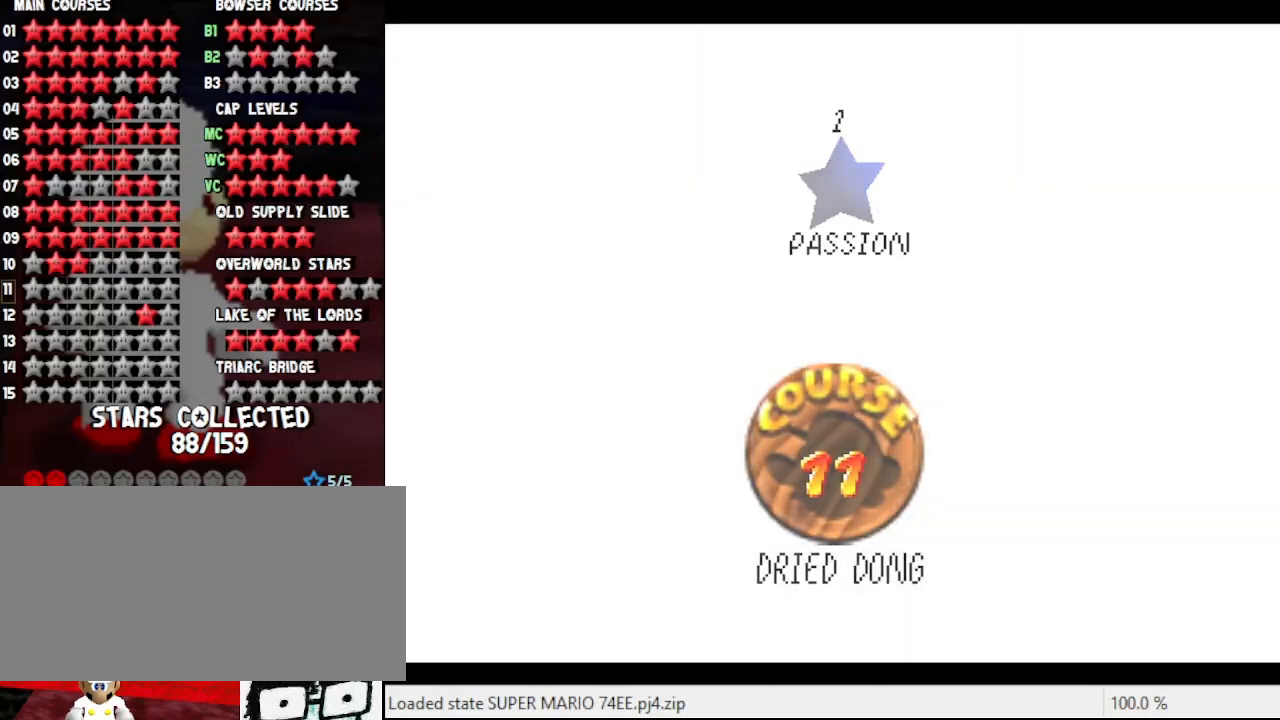
{"buttons": [], "left_stick": "center", "events": [[67, "A", "up"], [200, "A", "down"], [267, "A", "up"]]}